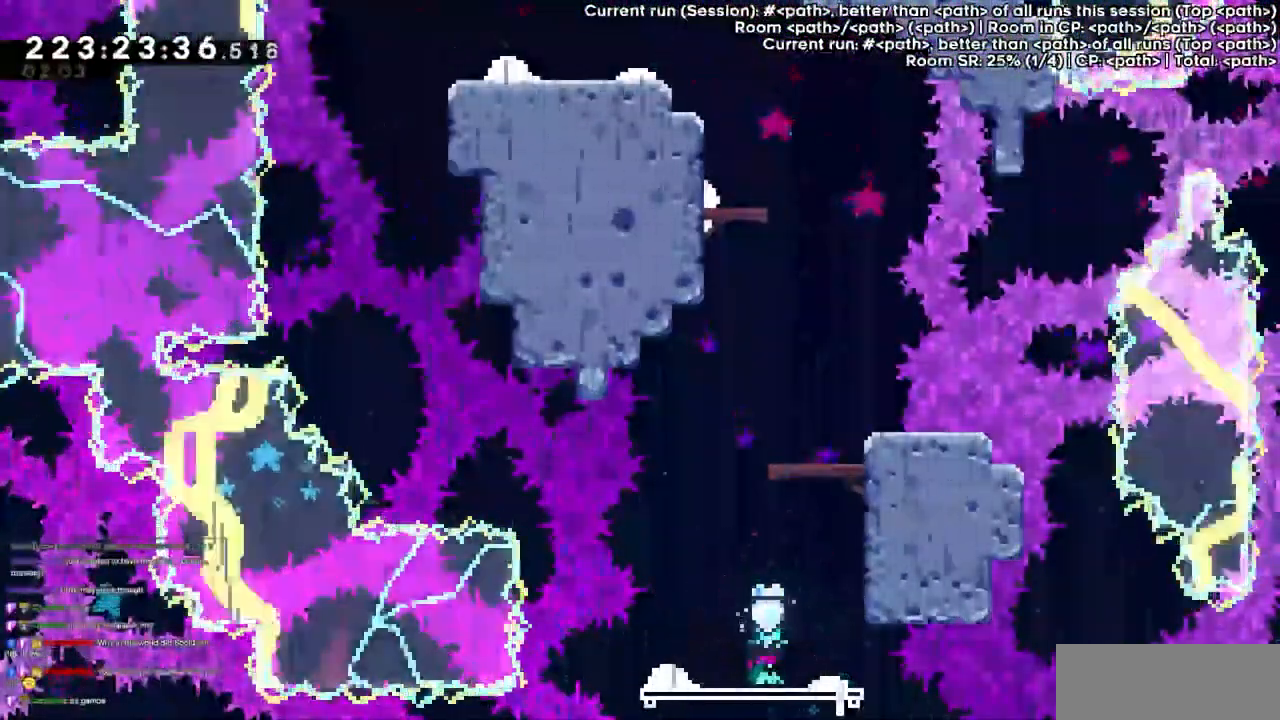
Gameplay with keyboard; each line is a JSON object with the keys held at the frame after it. "events" lists presses ("down") and releases ("up") of "dash", "demo", "demo2", "down", "grab", "jump", "jump2", "jump3", "jump4", "left", "right" and "up" between this image and that frame as [ms after this image, input, new state], when the widget could be followed in between. No other keys are recorded. Mouse input is not recorded. Key names are as the overlay labels them; some are game actions (e.g. jump) rather than physical keys.
{"keys": ["right"], "events": [[267, "jump3", "down"], [267, "right", "down"], [500, "jump3", "up"]]}
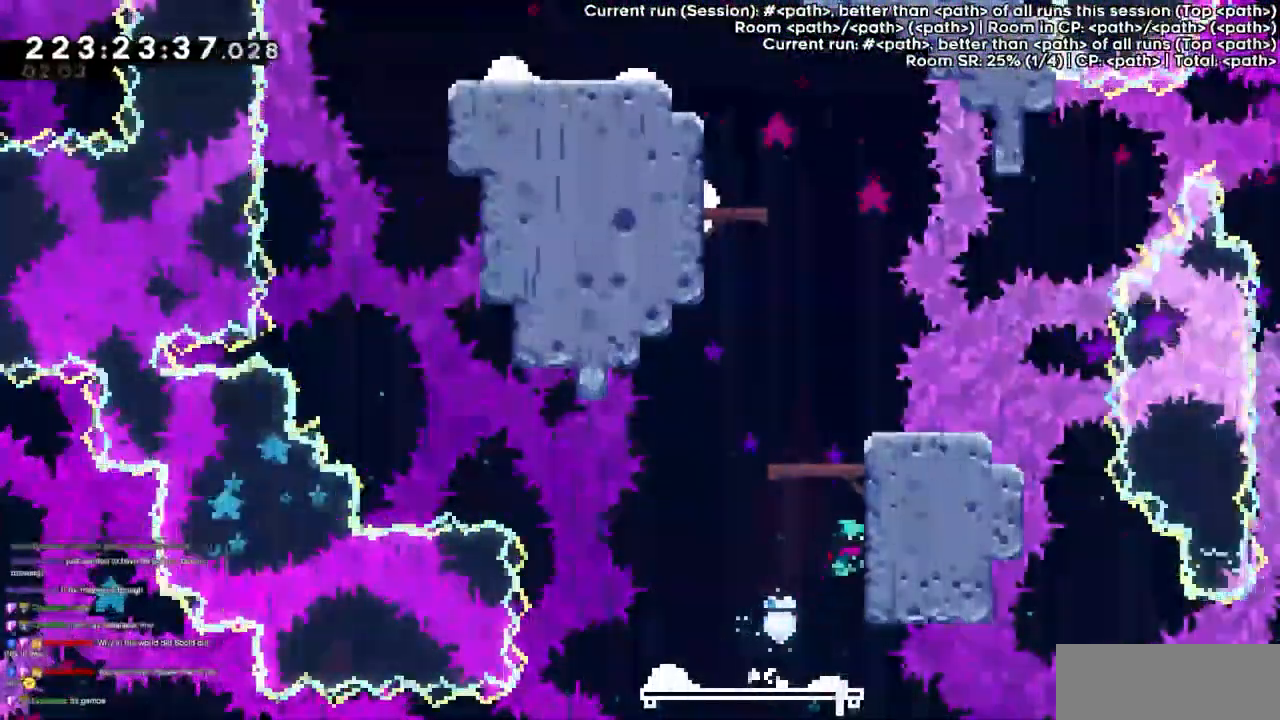
{"keys": ["jump3", "left", "up"], "events": [[67, "right", "up"], [167, "up", "down"], [200, "dash", "down"], [400, "dash", "up"], [433, "jump3", "down"], [433, "left", "down"]]}
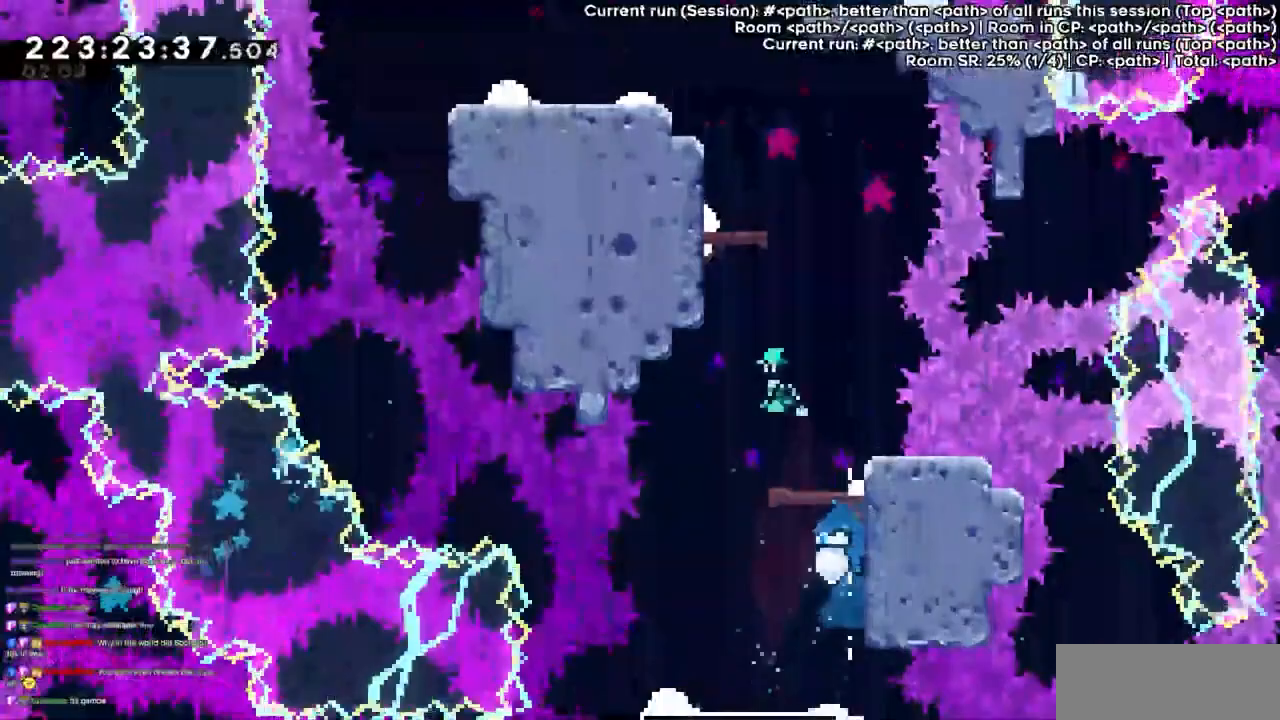
{"keys": ["grab", "jump3", "left", "up"]}
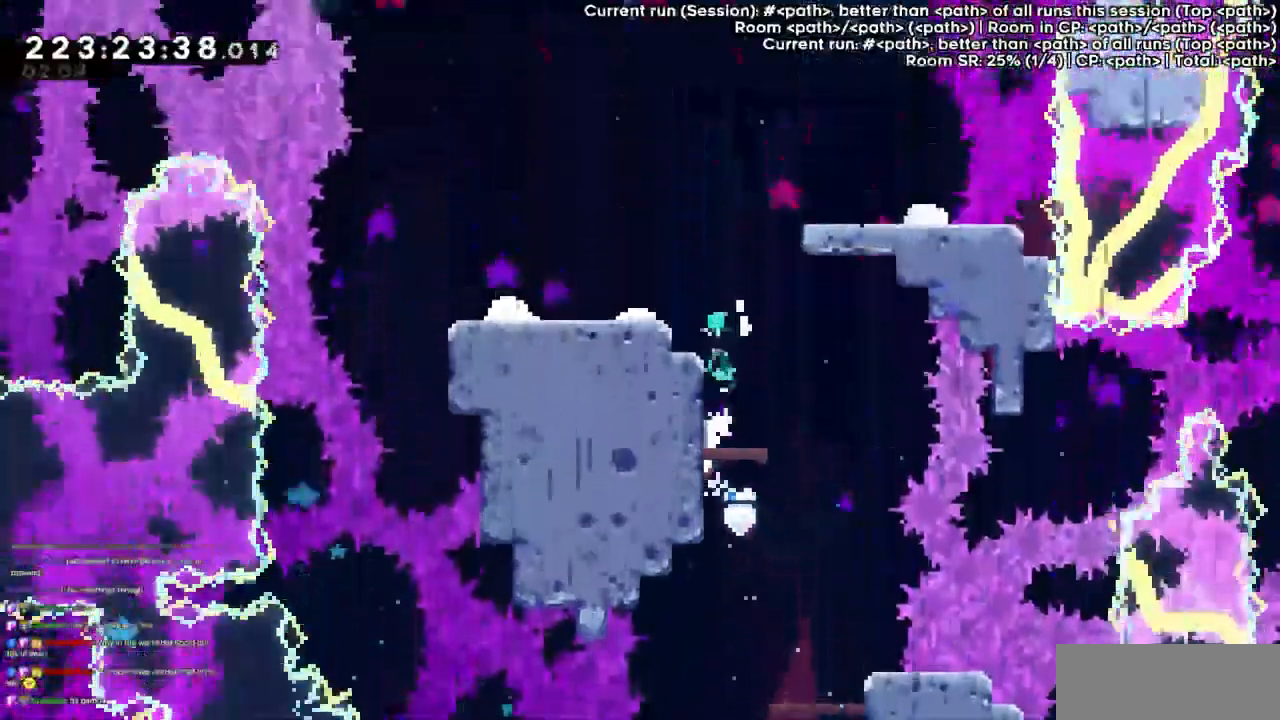
{"keys": ["jump3", "right"], "events": [[33, "jump", "down"], [100, "jump3", "up"], [133, "grab", "up"], [200, "jump", "up"], [233, "up", "up"], [333, "left", "up"], [433, "jump3", "down"], [433, "right", "down"]]}
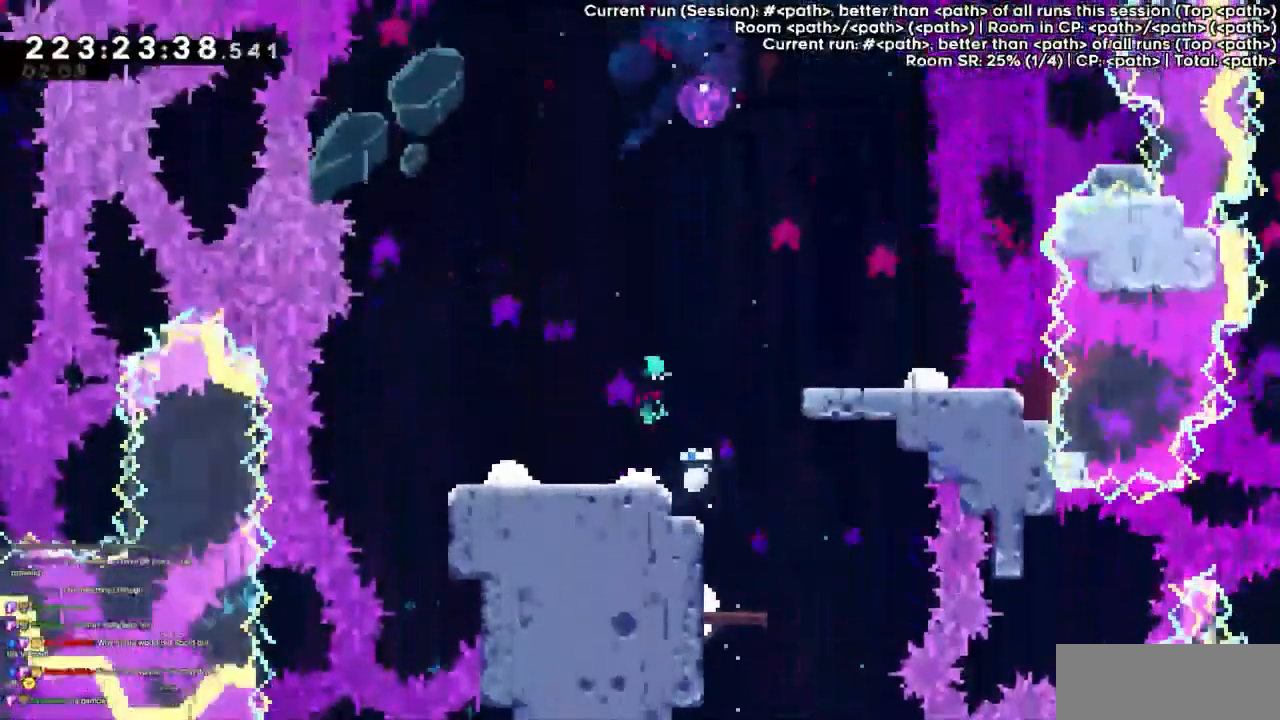
{"keys": ["dash", "jump3", "up"], "events": [[167, "right", "up"], [233, "dash", "down"], [233, "up", "down"]]}
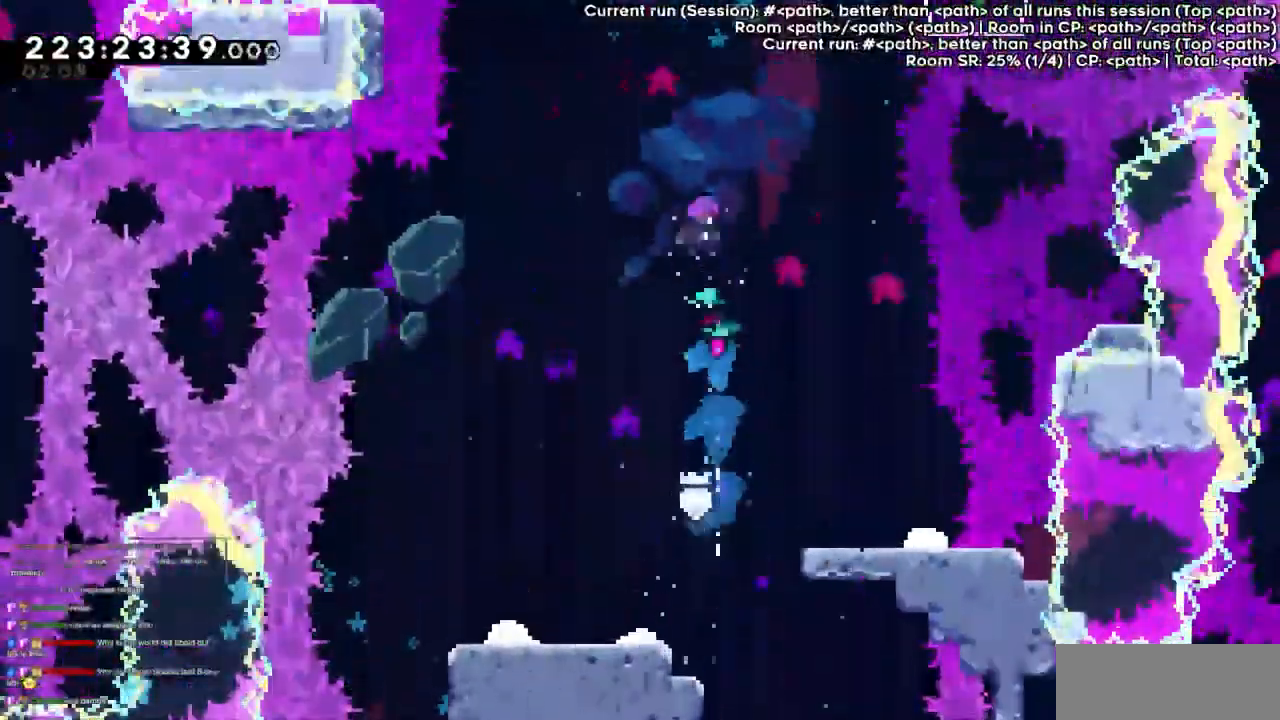
{"keys": [], "events": [[67, "right", "down"], [133, "dash", "up"], [233, "up", "up"], [267, "right", "up"], [300, "jump3", "up"]]}
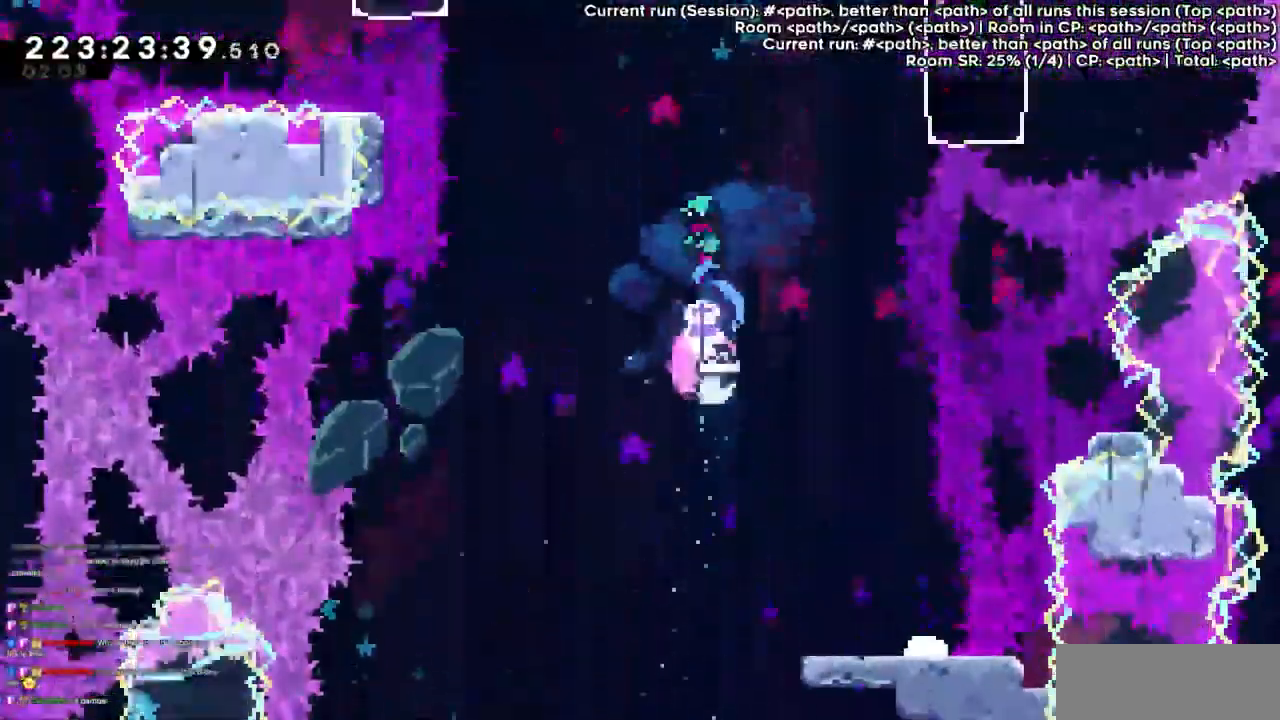
{"keys": ["right"]}
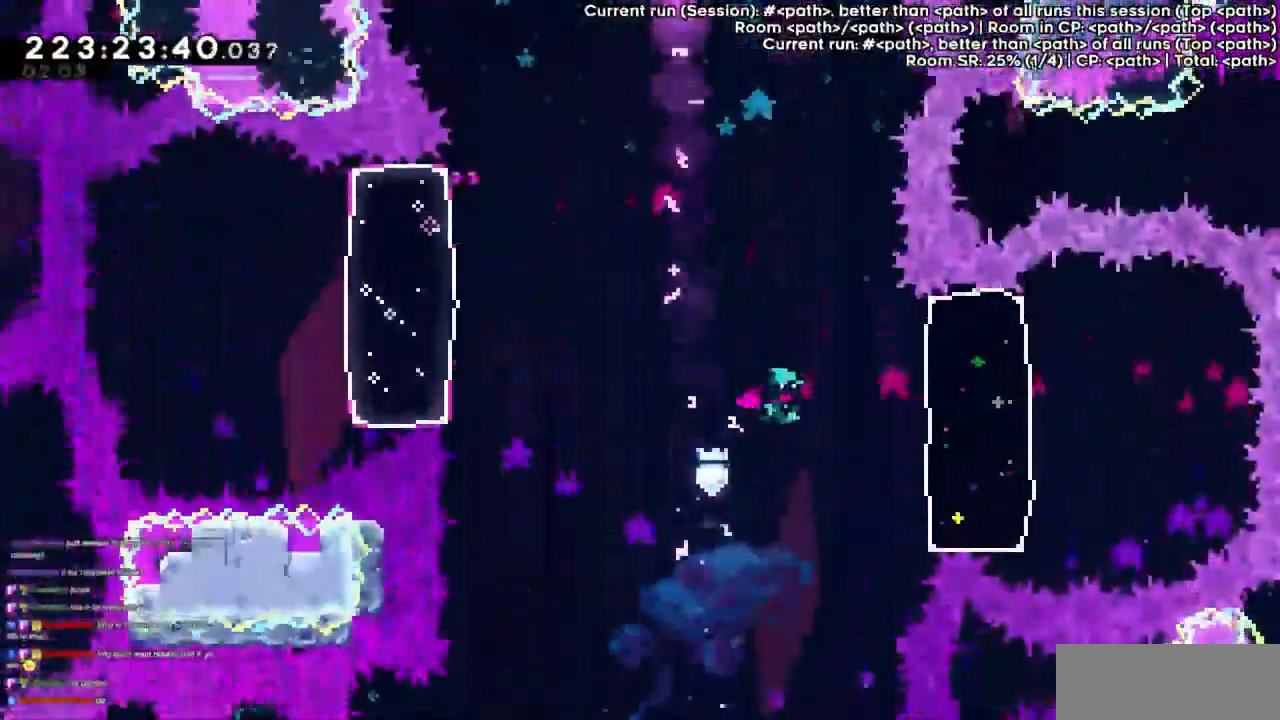
{"keys": ["dash", "left"], "events": [[67, "dash", "down"], [300, "dash", "up"], [300, "right", "up"], [433, "dash", "down"], [433, "left", "down"]]}
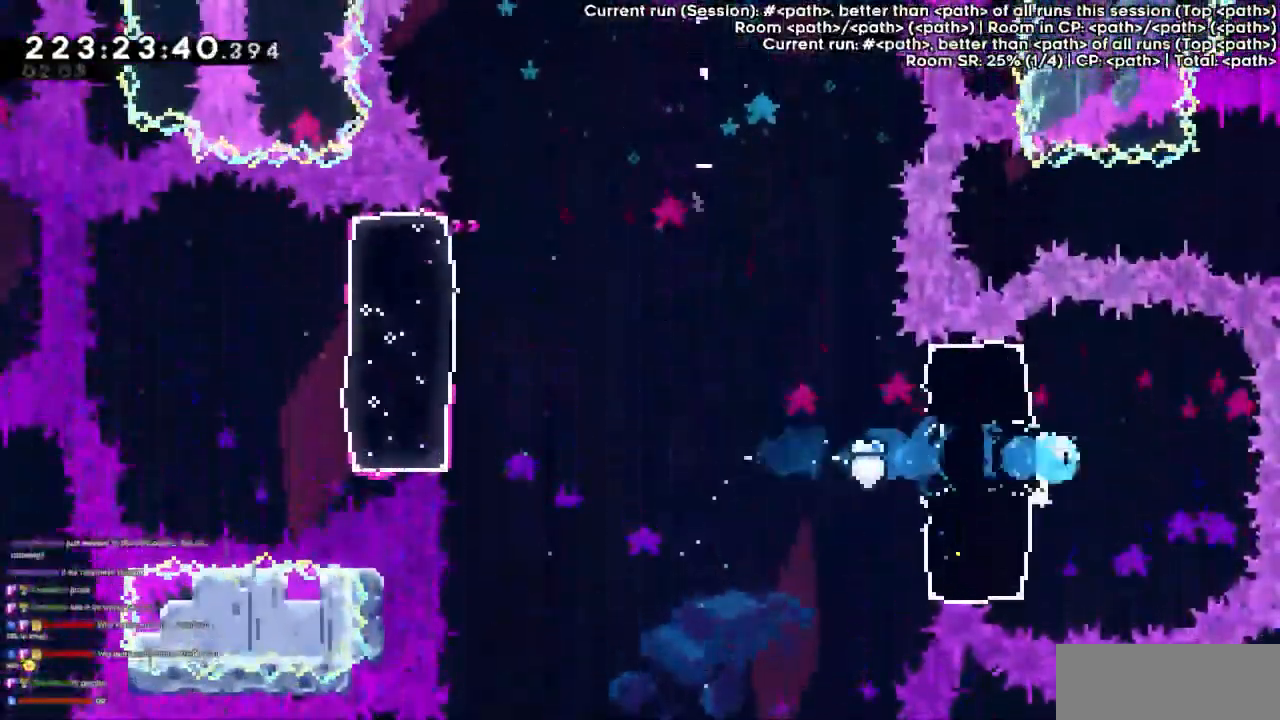
{"keys": ["jump3", "left"]}
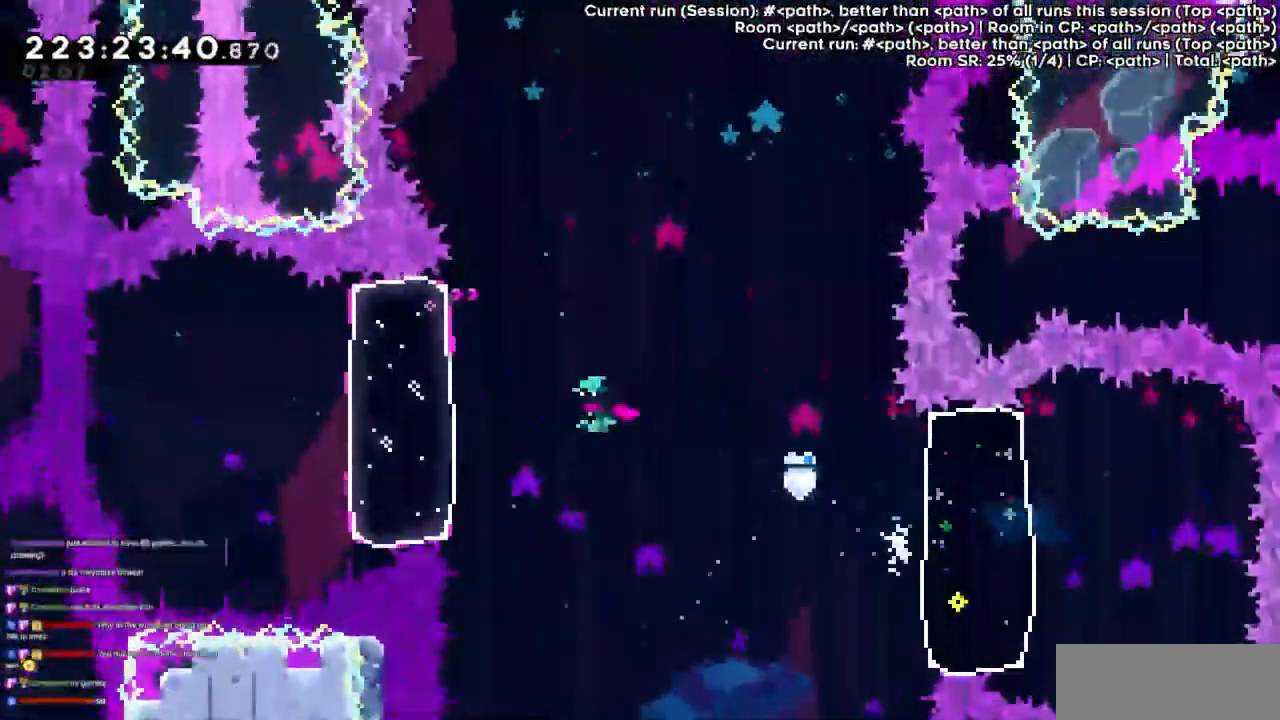
{"keys": ["dash", "right"], "events": [[100, "dash", "down"], [133, "jump3", "up"], [333, "dash", "up"], [367, "left", "up"], [433, "right", "down"], [467, "dash", "down"]]}
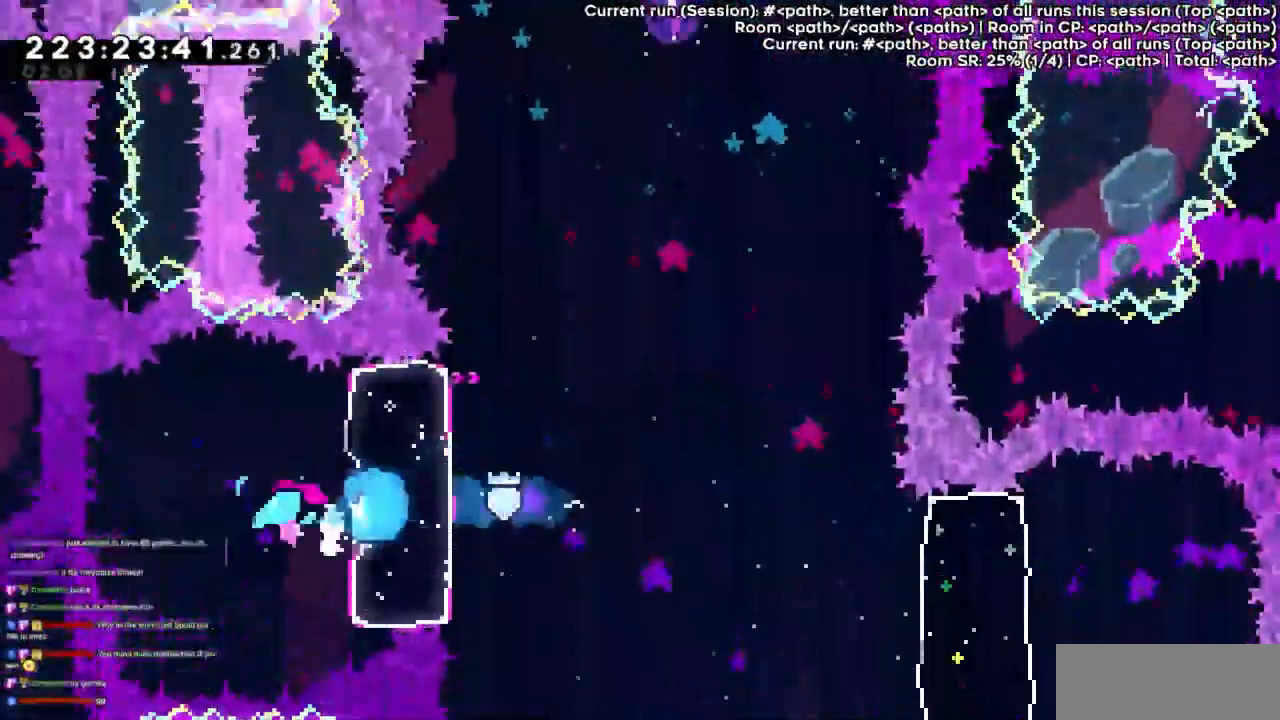
{"keys": ["jump3", "right"], "events": [[200, "dash", "up"], [300, "jump3", "down"]]}
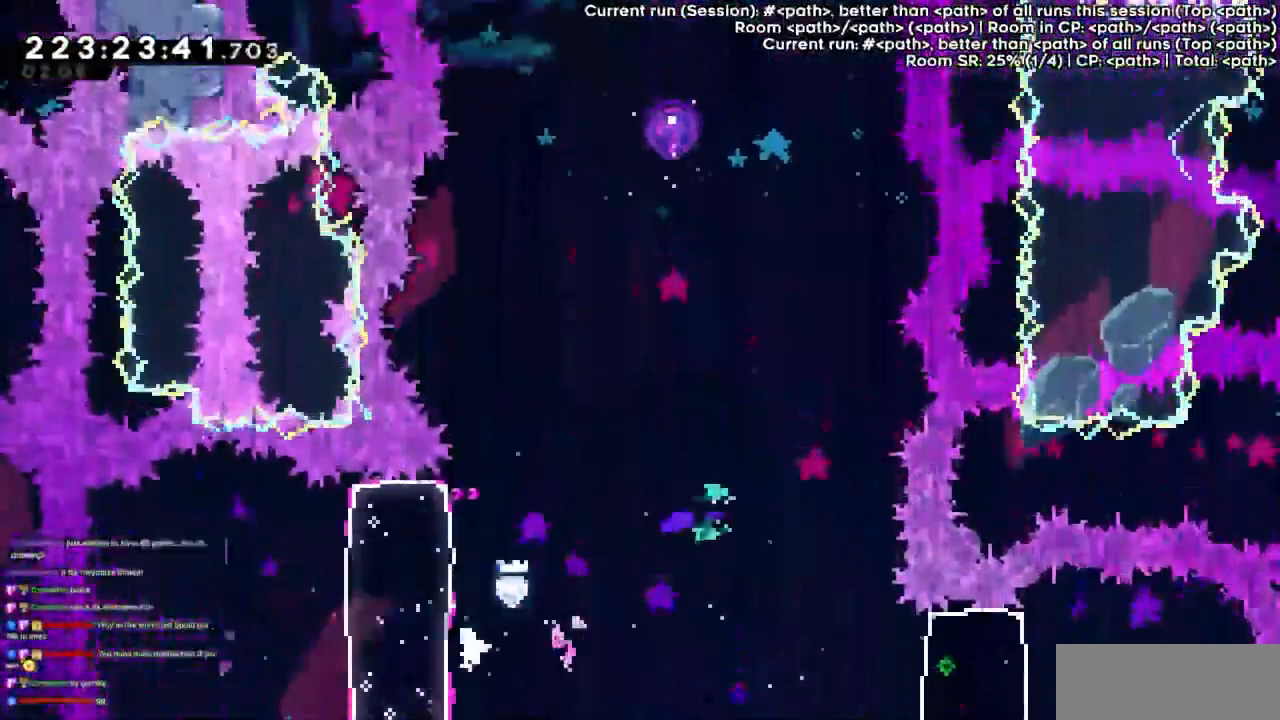
{"keys": ["dash", "jump3", "up"], "events": [[33, "right", "up"], [33, "up", "down"], [67, "dash", "down"], [267, "dash", "up"], [267, "left", "down"], [500, "dash", "down"], [500, "left", "up"]]}
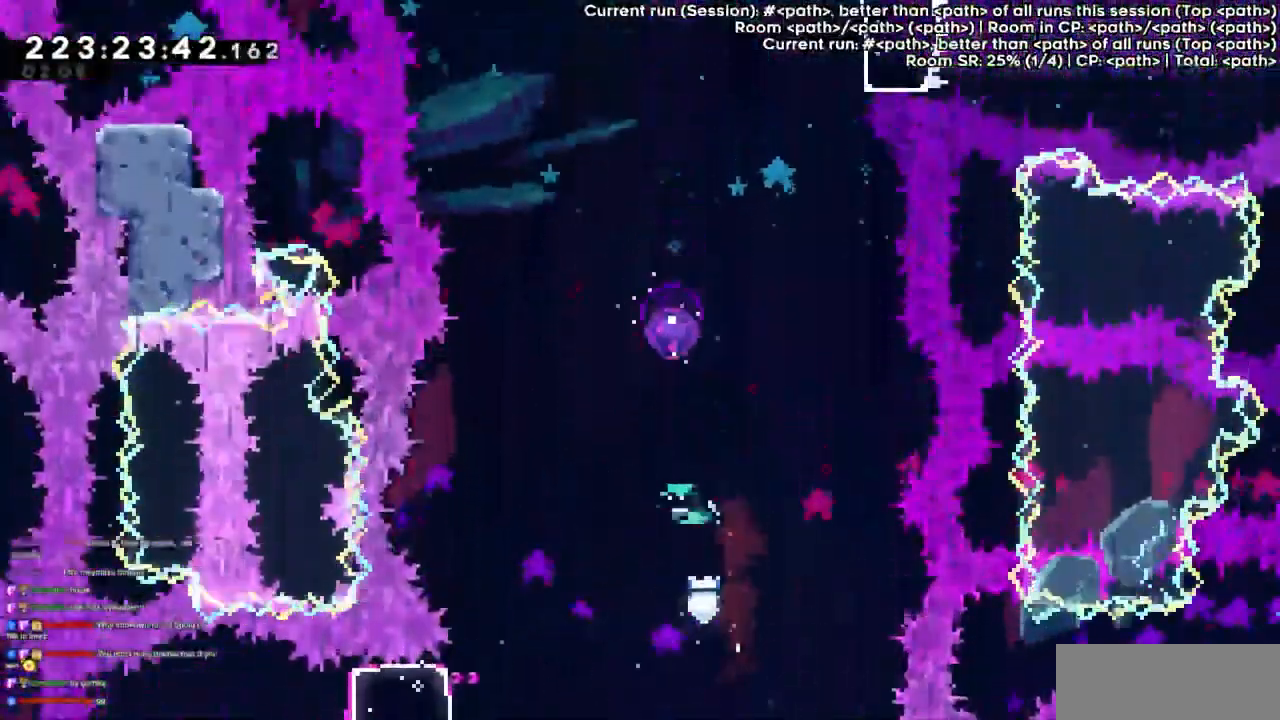
{"keys": ["right"], "events": [[100, "jump3", "up"], [267, "dash", "up"], [433, "up", "up"], [500, "right", "down"]]}
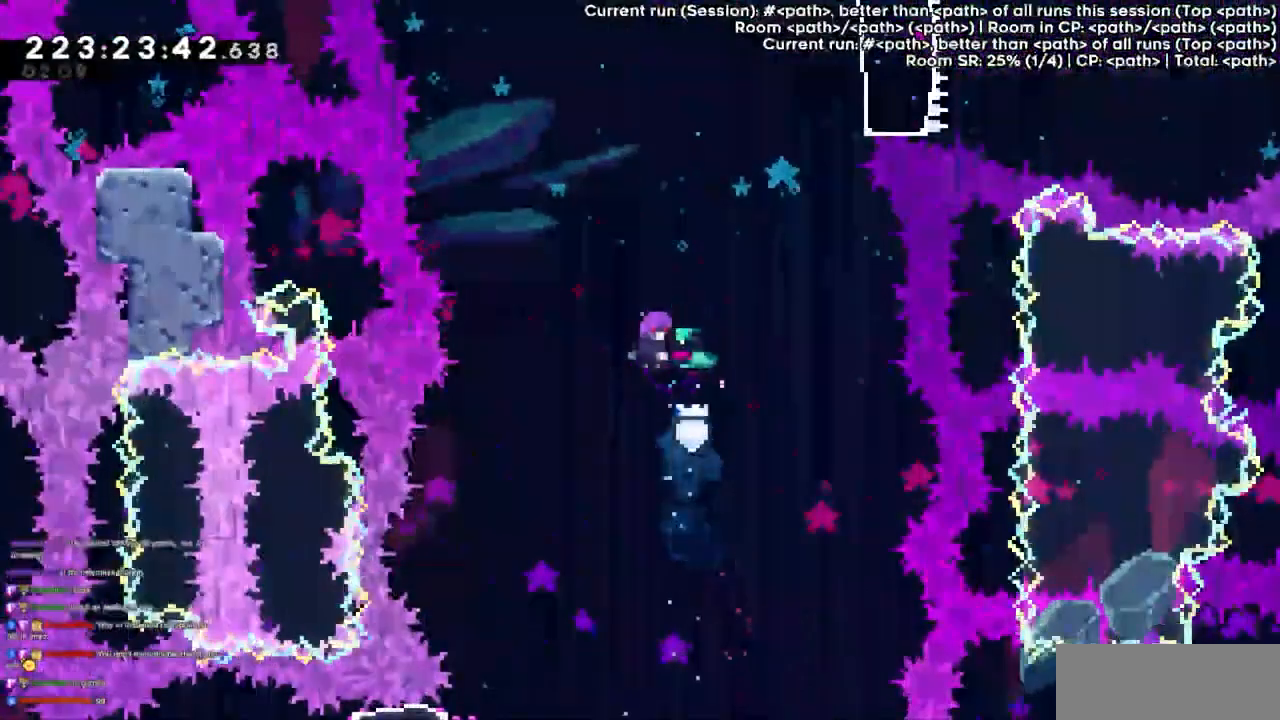
{"keys": ["right"]}
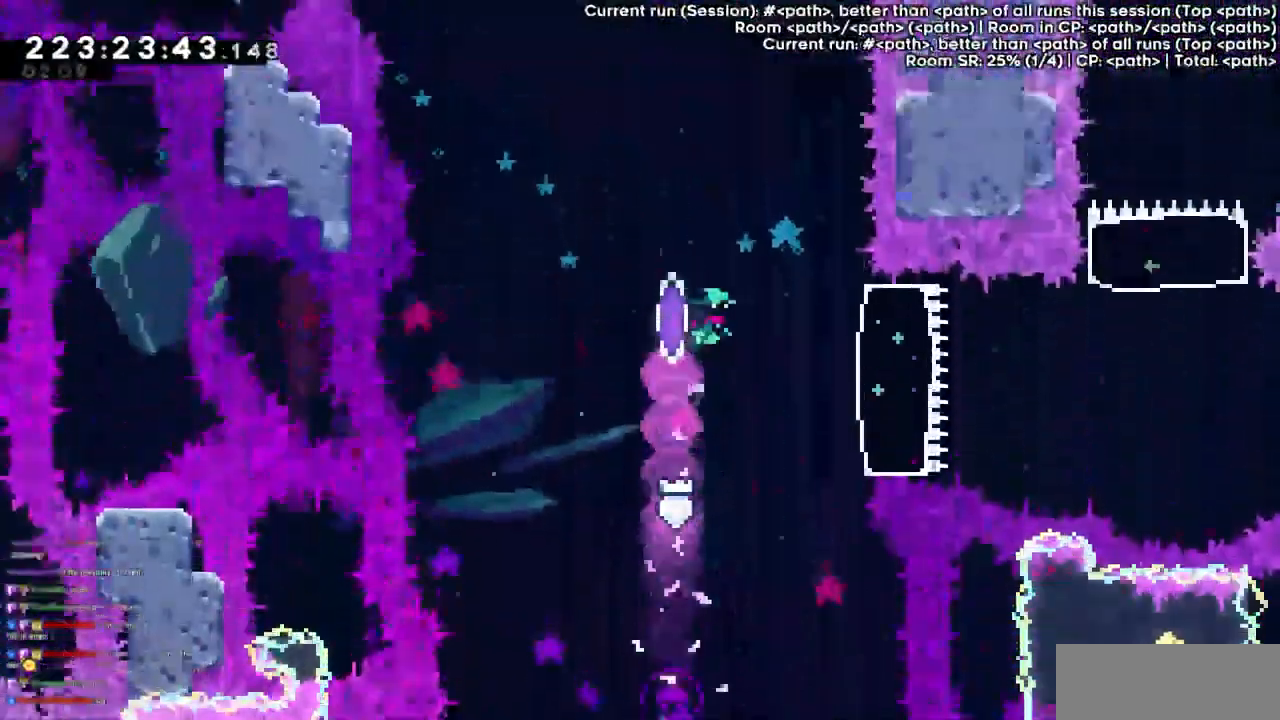
{"keys": ["right"]}
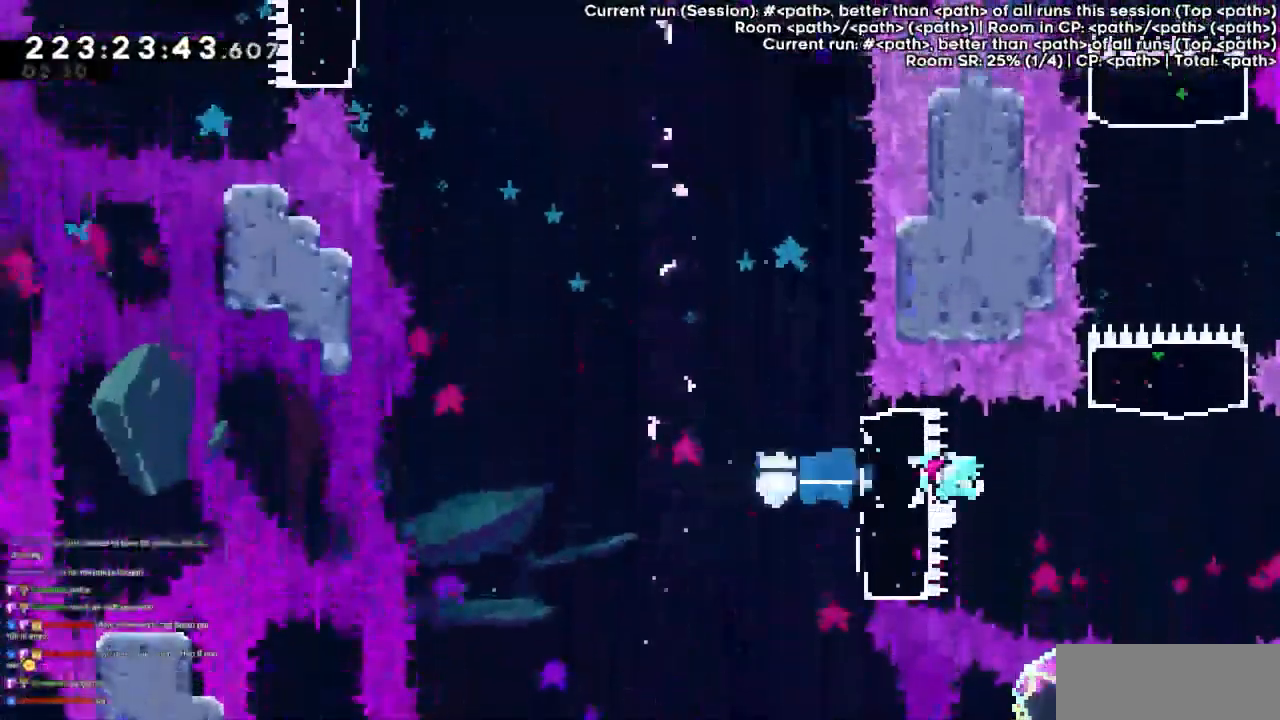
{"keys": ["up"], "events": [[267, "dash", "down"], [267, "right", "up"], [267, "up", "down"], [500, "dash", "up"]]}
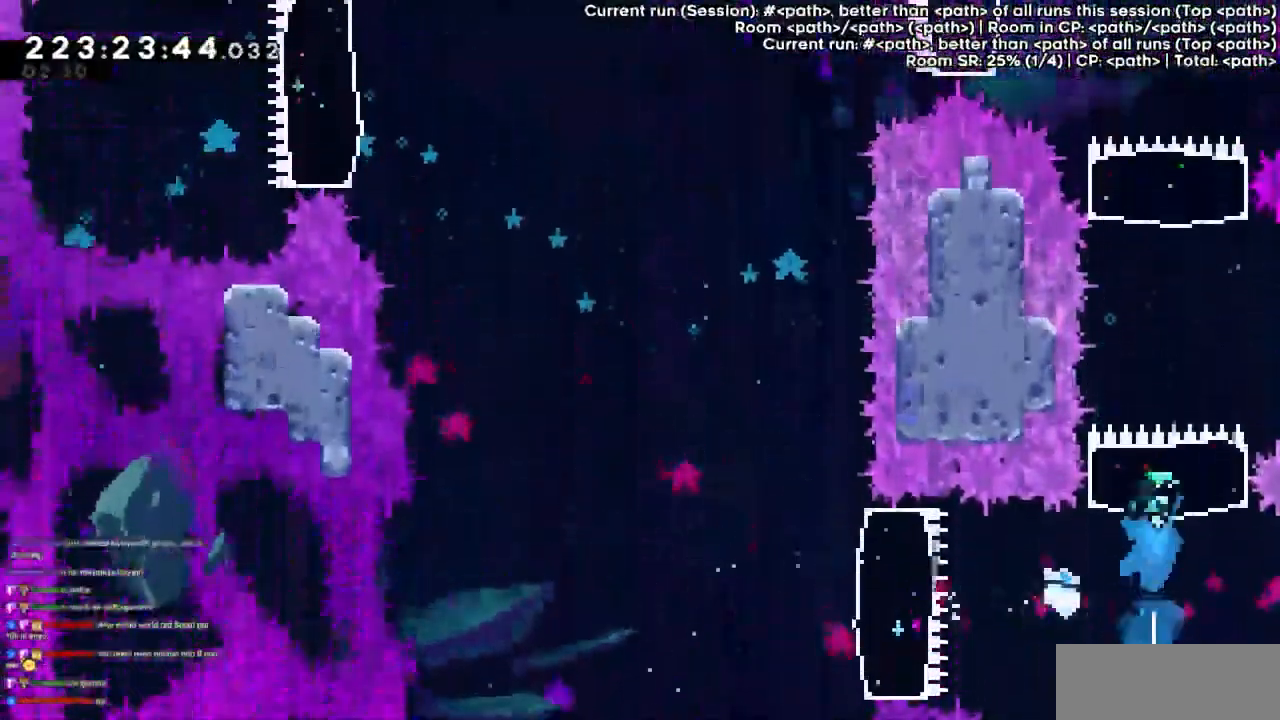
{"keys": [], "events": [[300, "dash", "down"], [467, "dash", "up"], [500, "up", "up"]]}
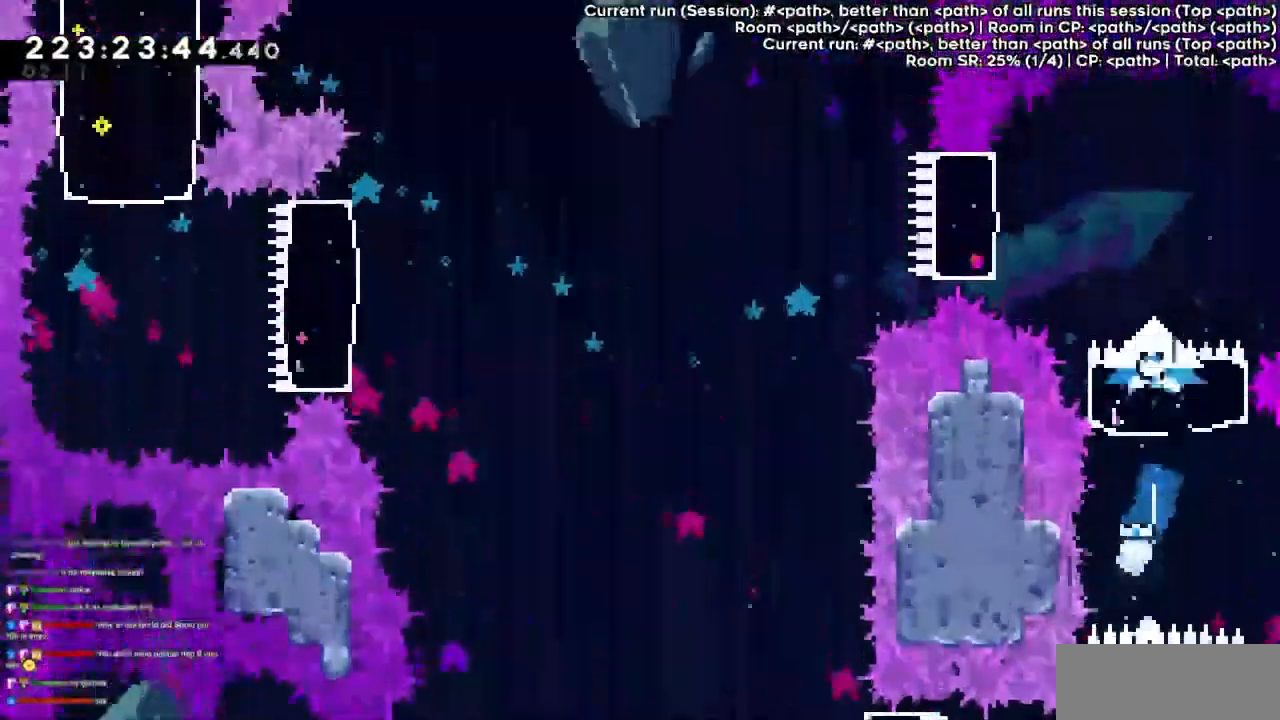
{"keys": ["dash", "left"], "events": [[133, "left", "down"], [267, "left", "up"], [367, "left", "down"], [500, "dash", "down"]]}
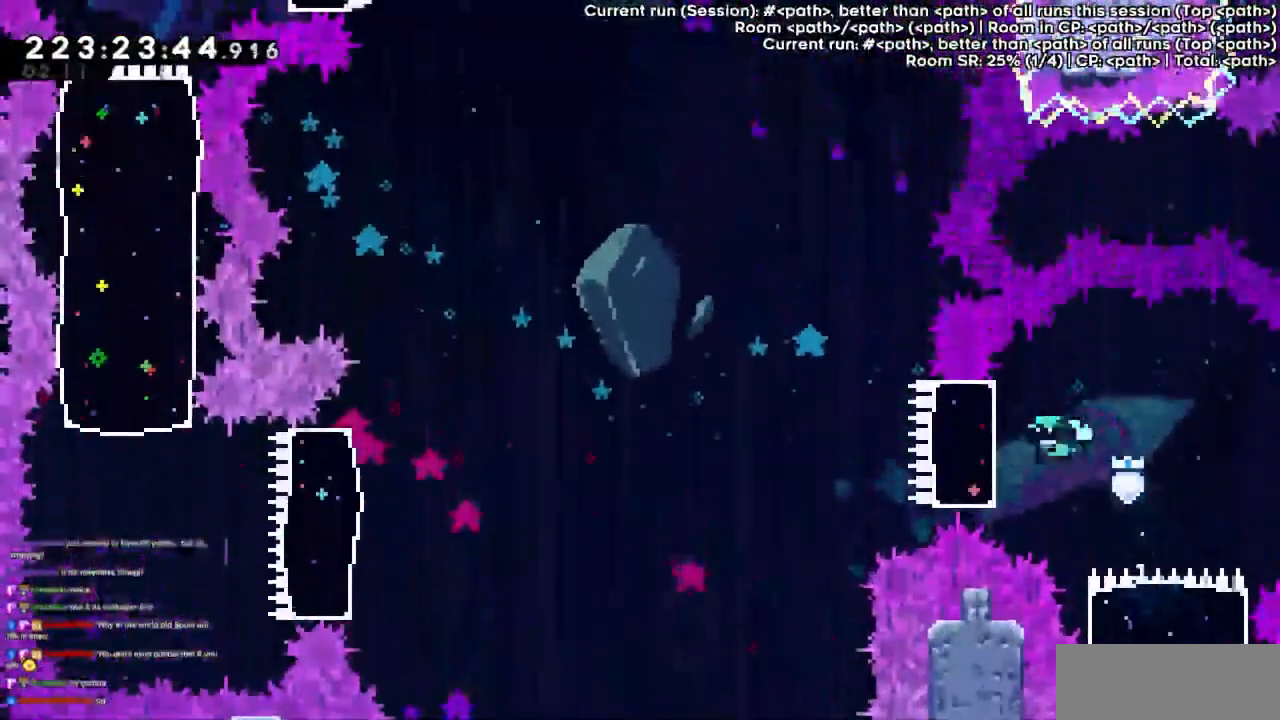
{"keys": ["left"], "events": [[233, "dash", "up"], [333, "jump3", "down"], [500, "jump3", "up"]]}
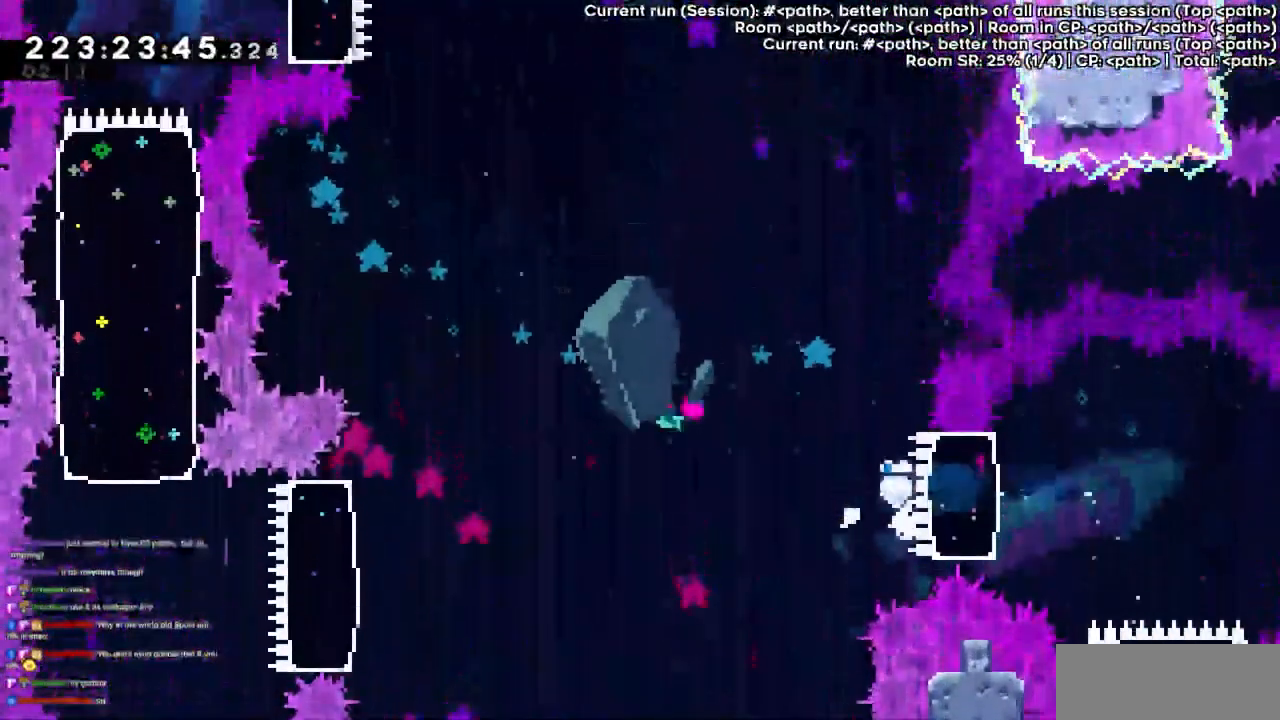
{"keys": ["dash", "left"], "events": [[433, "dash", "down"]]}
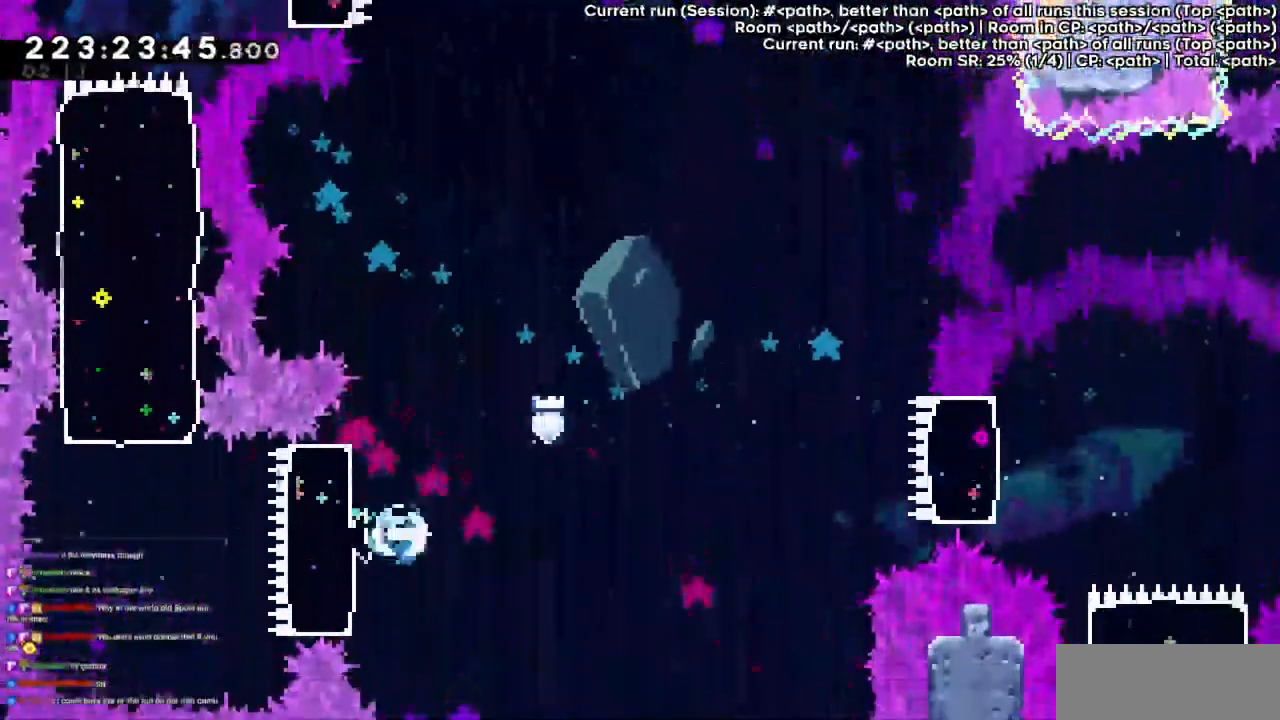
{"keys": ["dash", "up"], "events": [[133, "dash", "up"], [300, "left", "up"], [367, "dash", "down"], [367, "up", "down"]]}
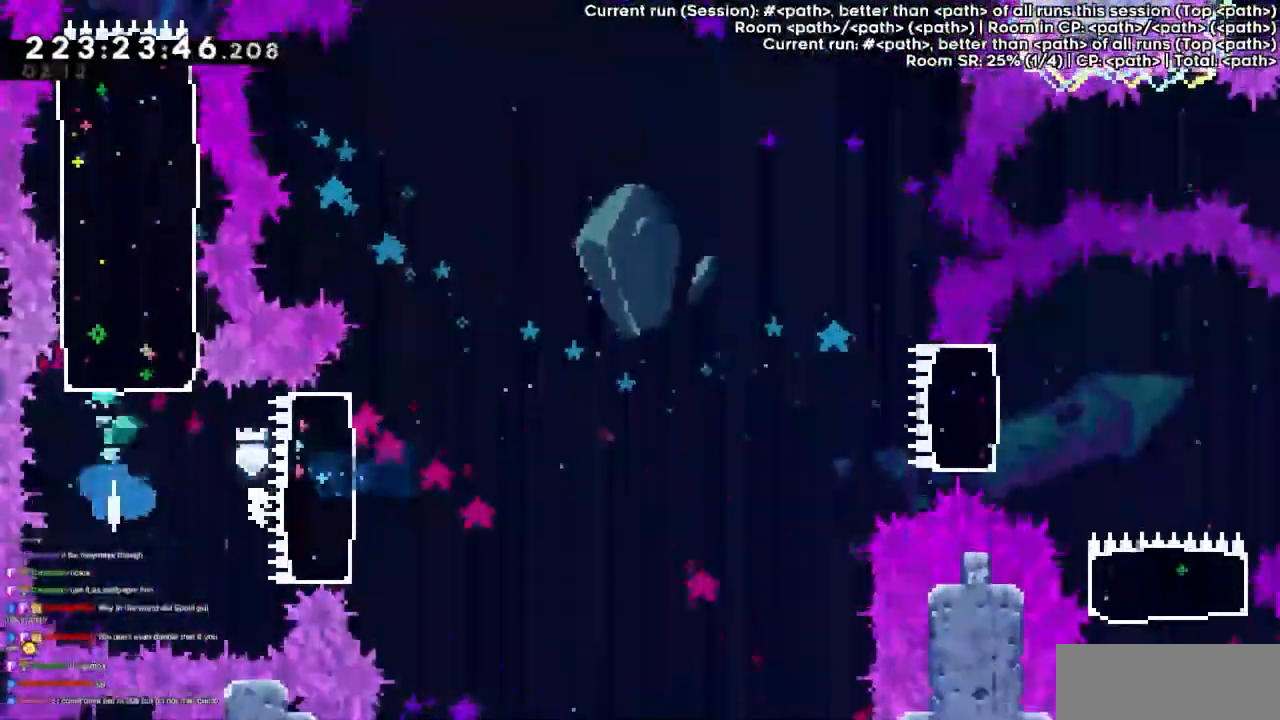
{"keys": ["right"], "events": [[100, "dash", "up"], [200, "up", "up"], [433, "right", "down"]]}
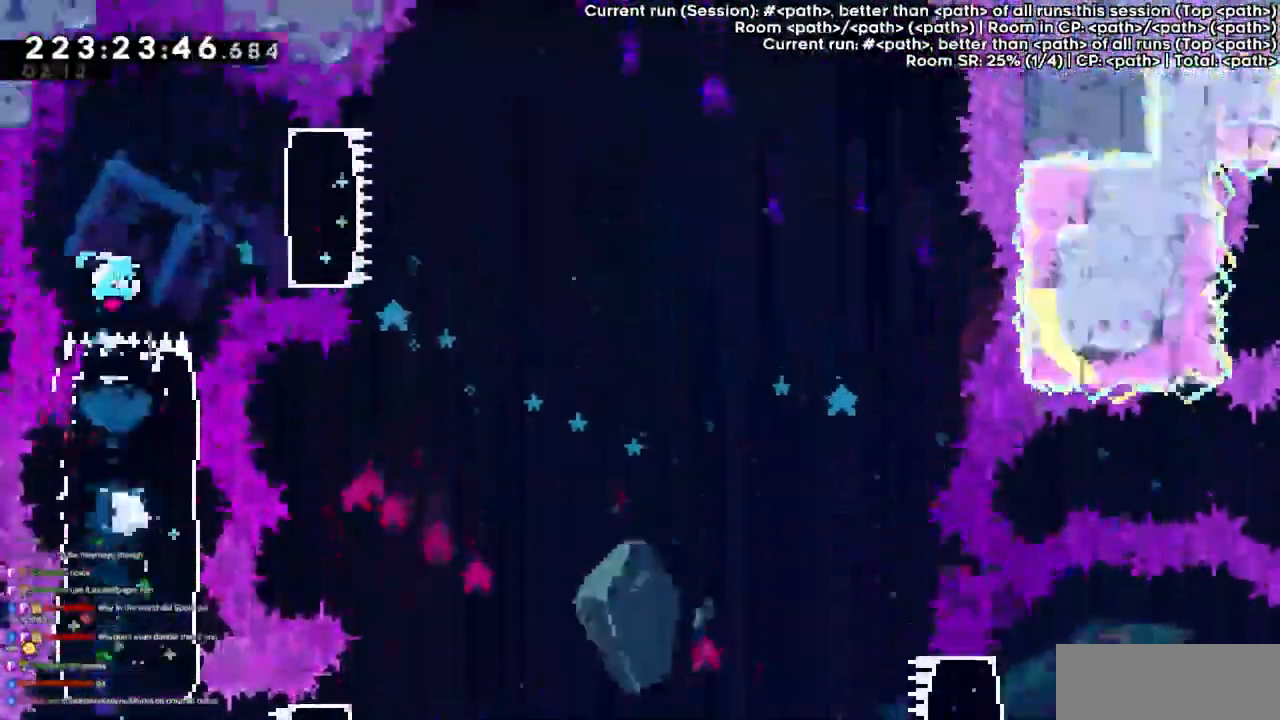
{"keys": ["right"], "events": [[200, "dash", "down"], [400, "dash", "up"]]}
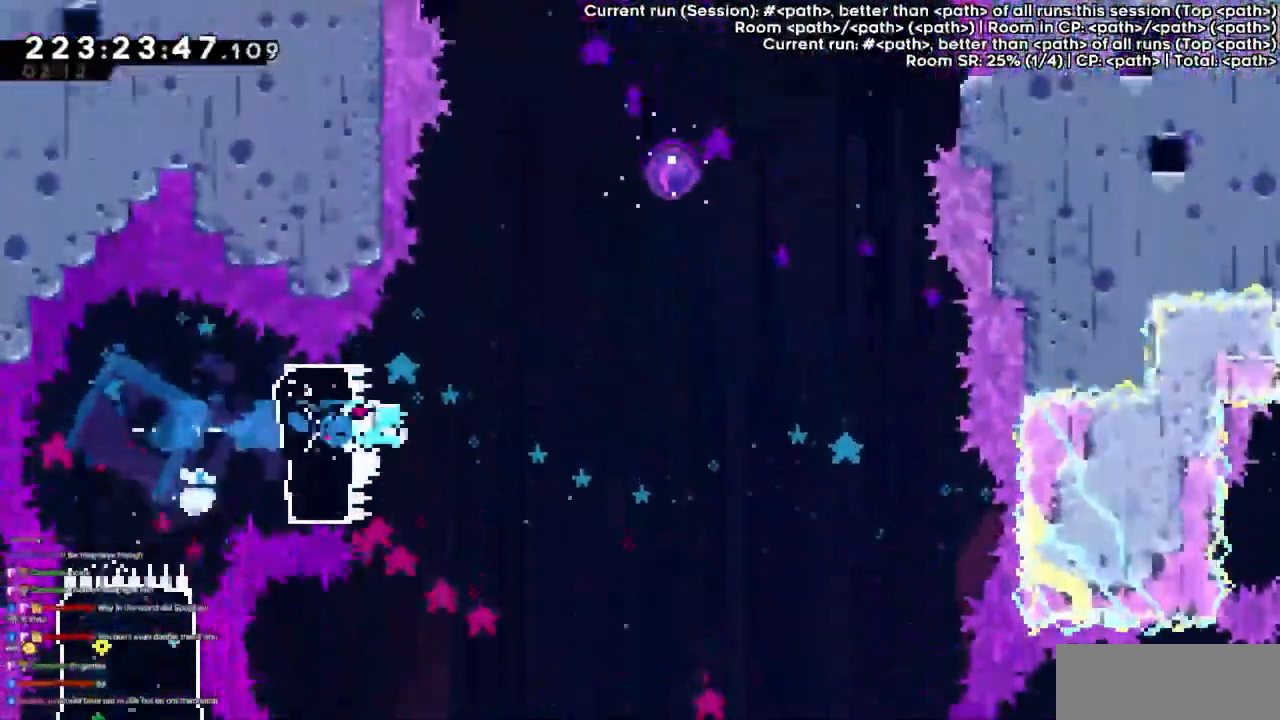
{"keys": ["dash", "up"], "events": [[33, "jump3", "down"], [300, "right", "up"], [367, "dash", "down"], [367, "jump3", "up"], [367, "up", "down"]]}